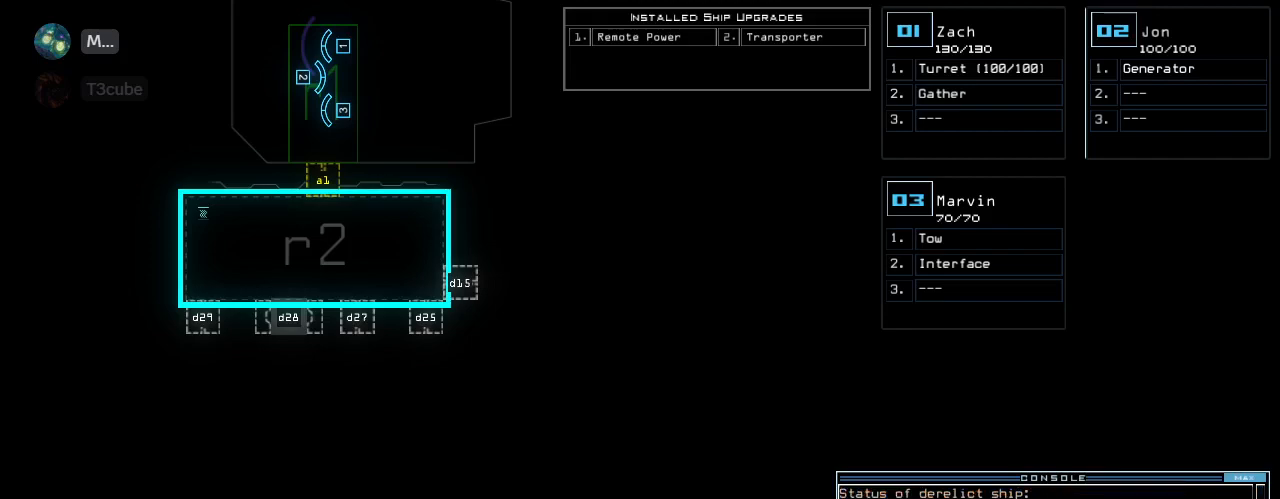
Gameplay with keyboard; each line is a JSON object with the keys held at the frame after it. "events" lists presses ("down") and releases ("up") of ".", "0", "1", "2", "3", "4", "5", "6", "7", "8", "9", "a", "b", "backspace", "c", "caps_lock", "comma", "ctrl_l", "ctrl_r", "d", "down", "e", "equals", "escape", "f", "f8", "g", "h", "i", "j", "k", "l", "left", "m", "minus", "n", "o", "p", "q", "quote", "r", "return", "right", "s", "semicolon", "shift_l", "shift_r", "space", "t", "tab", "tilde", "u", "up", "v", "w", "x", "y" and "z" between this image and that frame as [ms after this image, input, new state], when the widget could be followed in between. No other keys are recorded. Mouse input is not recorded.
{"keys": ["backspace"], "events": [[100, "backspace", "down"], [360, "backspace", "up"], [420, "backspace", "down"]]}
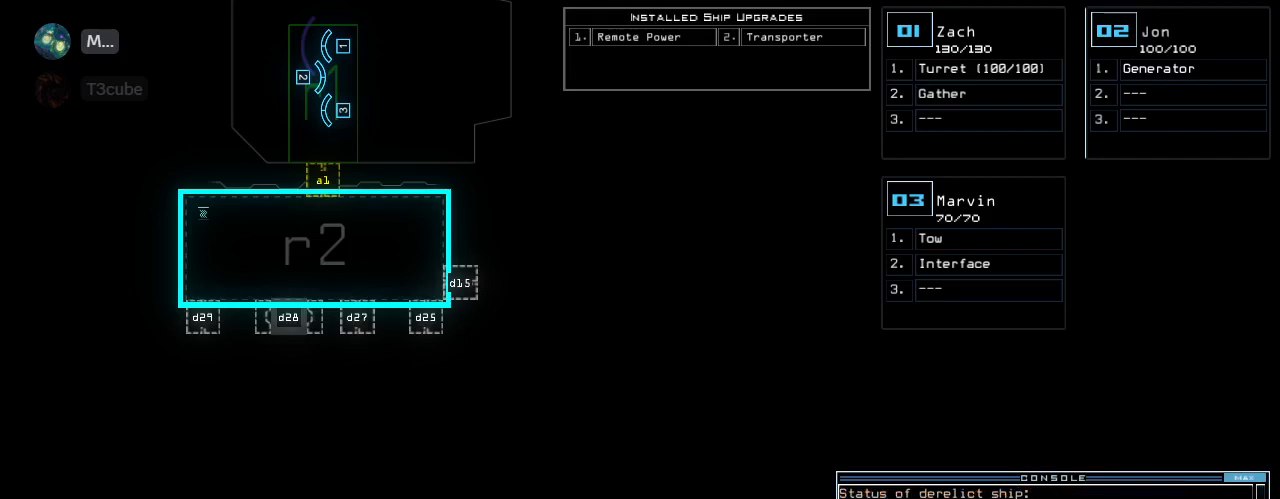
{"keys": [], "events": [[60, "backspace", "up"], [100, "backspace", "down"], [160, "backspace", "up"], [220, "backspace", "down"], [300, "backspace", "up"]]}
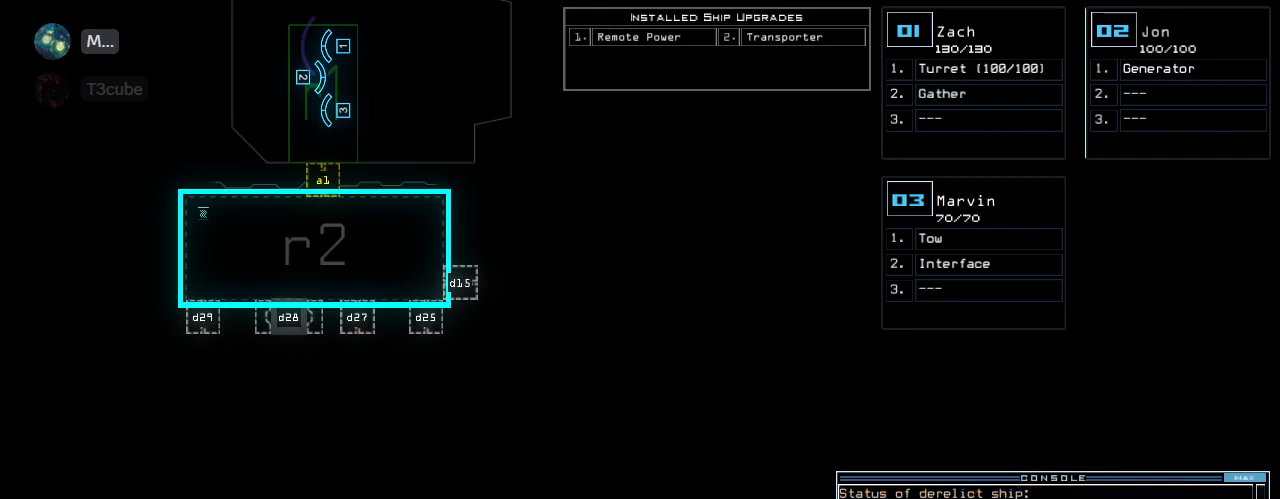
{"keys": [], "events": [[60, "3", "down"], [160, "3", "up"]]}
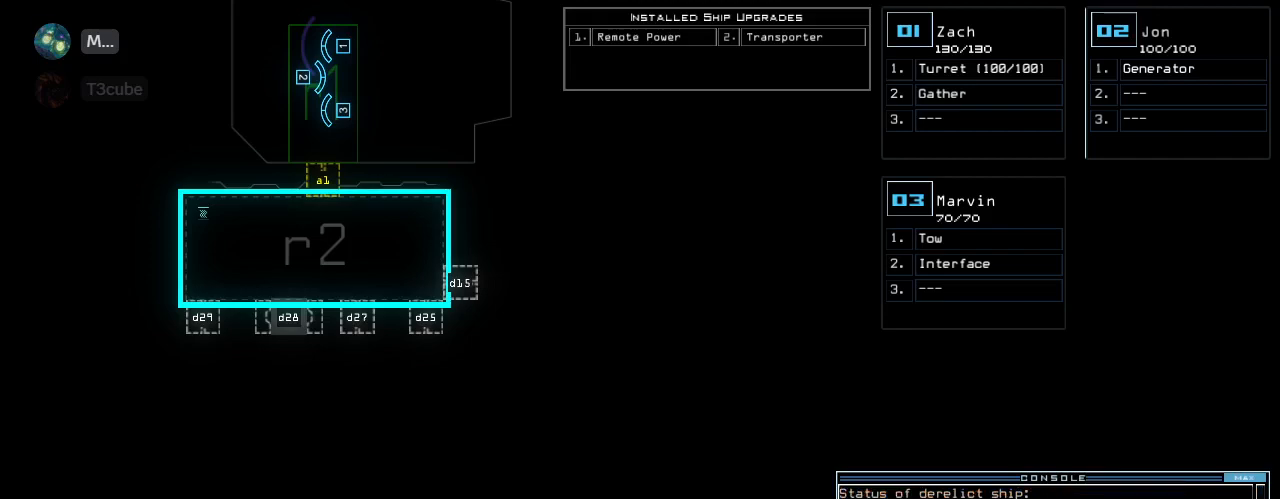
{"keys": [], "events": [[40, "backspace", "down"], [120, "backspace", "up"], [380, "a", "down"], [500, "a", "up"]]}
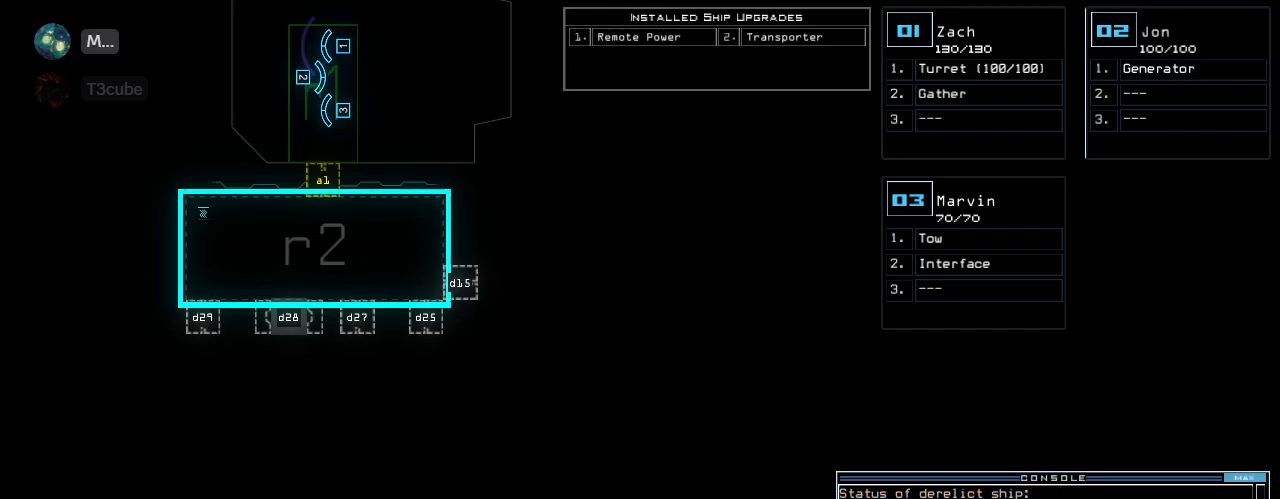
{"keys": ["semicolon"], "events": [[140, "space", "down"], [240, "space", "up"], [360, "3", "down"], [440, "3", "up"], [460, "semicolon", "down"]]}
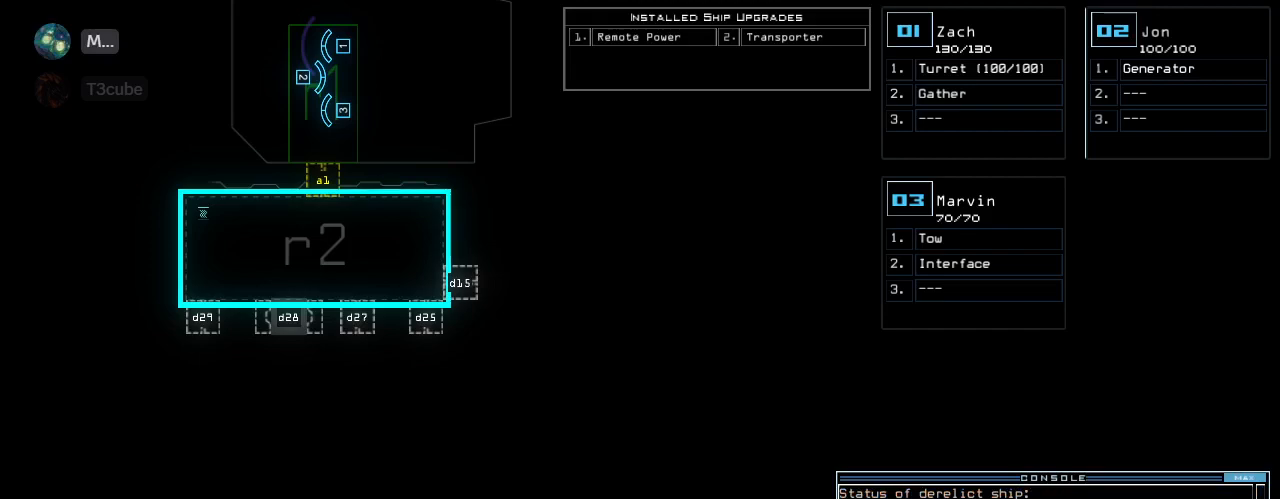
{"keys": ["2"], "events": [[40, "semicolon", "up"], [120, "s", "down"], [160, "e", "down"], [220, "s", "up"], [240, "t", "down"], [280, "e", "up"], [320, "space", "down"], [340, "t", "up"], [420, "space", "up"], [460, "2", "down"]]}
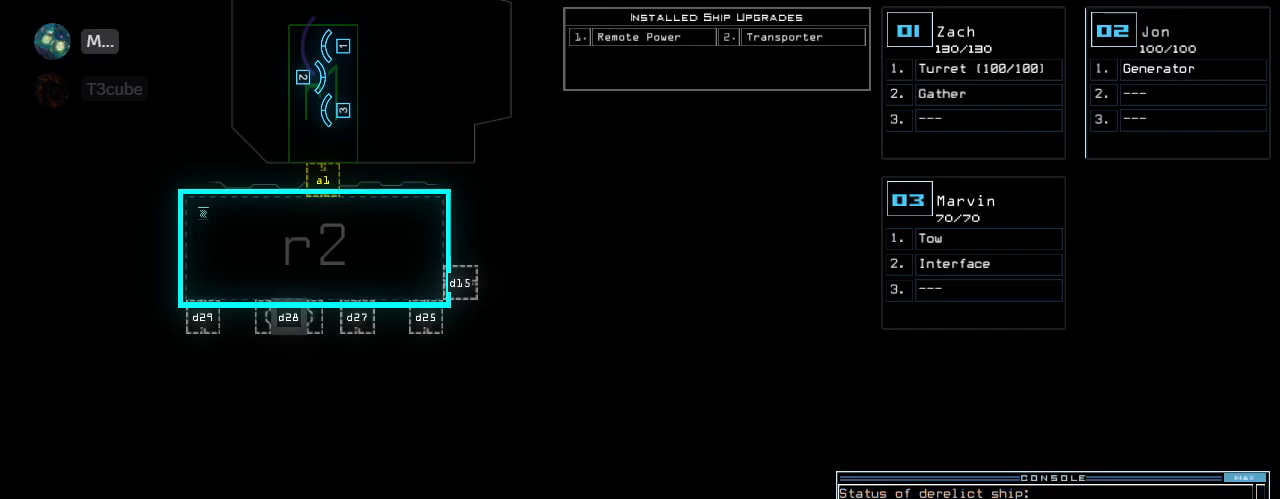
{"keys": [], "events": [[60, "2", "up"], [260, "return", "down"], [340, "return", "up"]]}
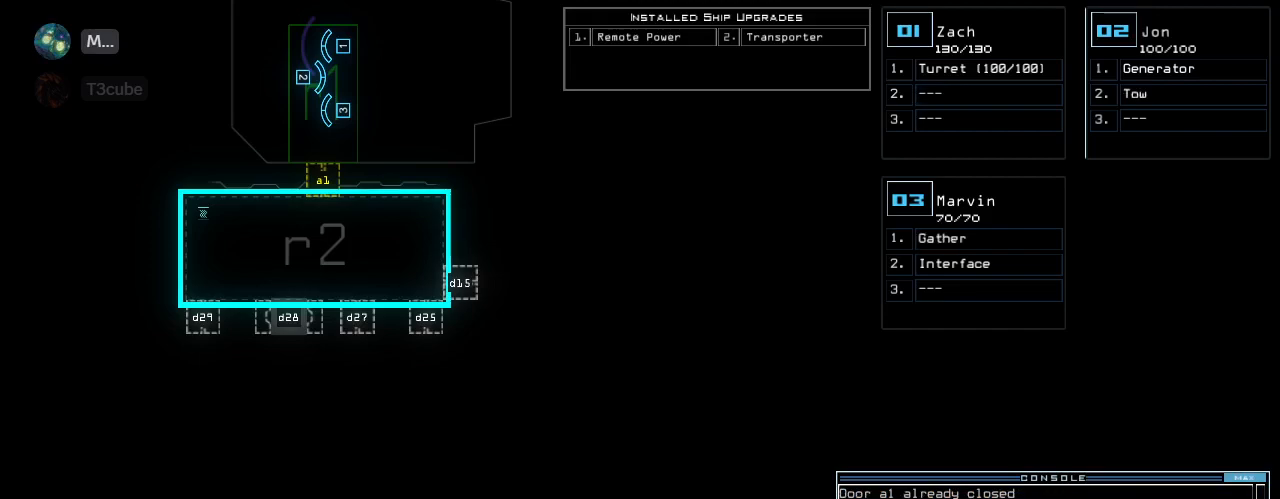
{"keys": [], "events": []}
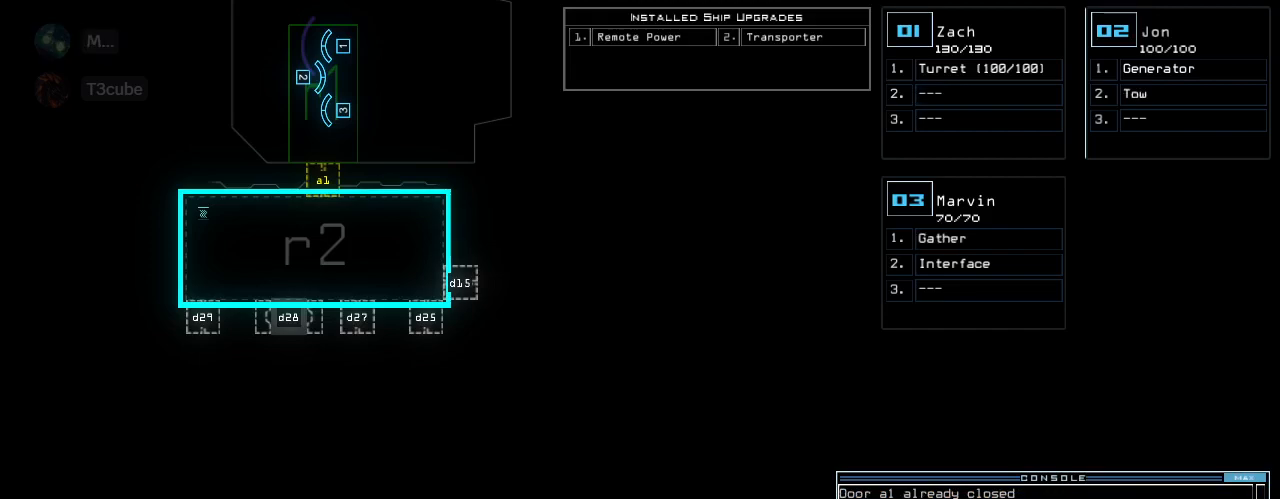
{"keys": [], "events": []}
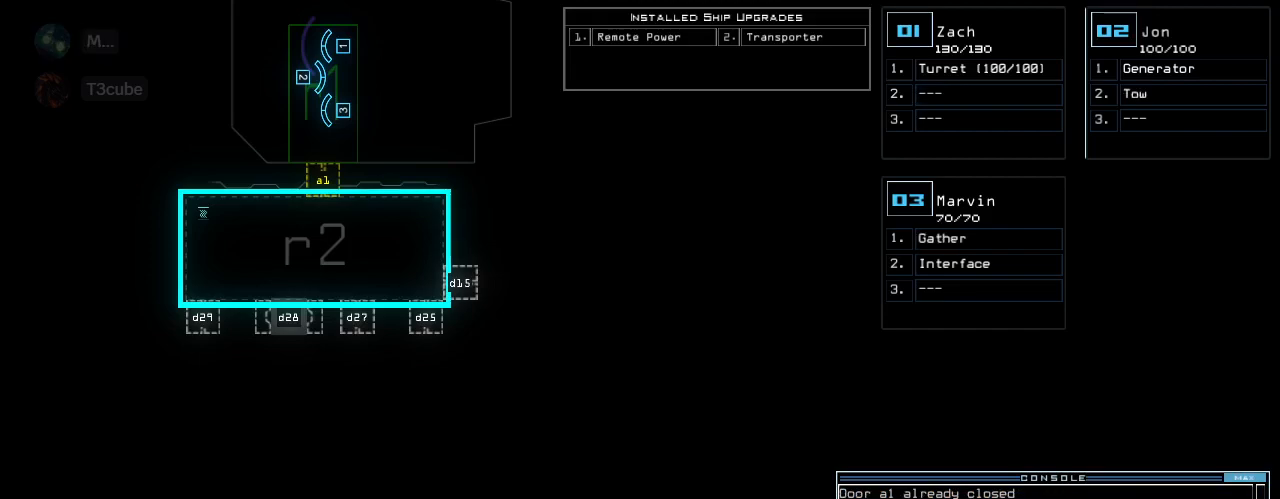
{"keys": ["a", "space"], "events": [[220, "s", "down"], [300, "s", "up"], [380, "w", "down"], [420, "a", "down"], [500, "space", "down"], [500, "w", "up"]]}
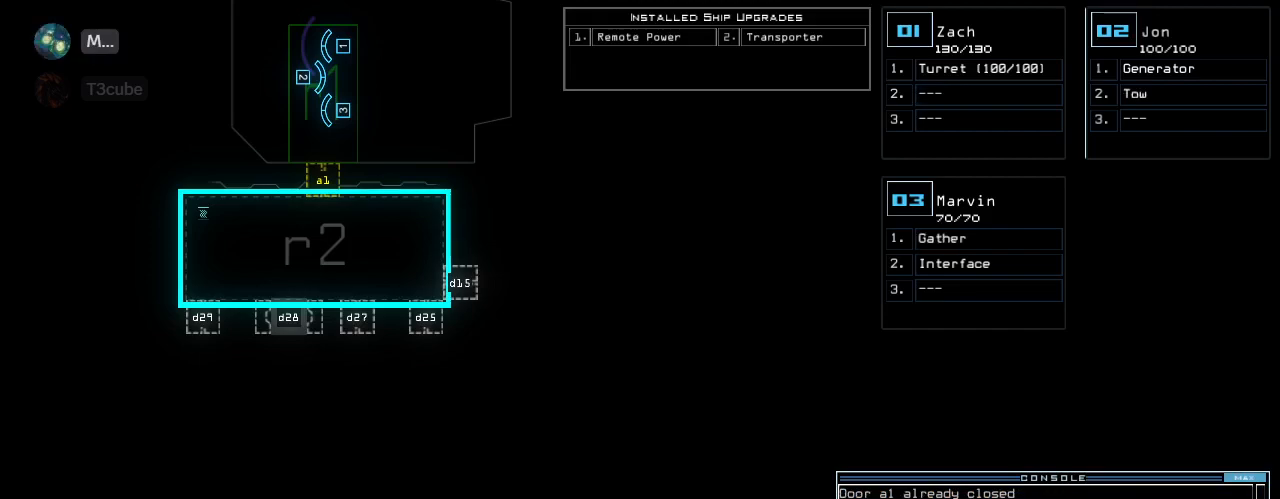
{"keys": ["t", "u"], "events": [[80, "a", "up"], [100, "space", "up"], [200, "3", "down"], [280, "3", "up"], [280, "space", "down"], [360, "space", "up"], [420, "t", "down"], [480, "u", "down"]]}
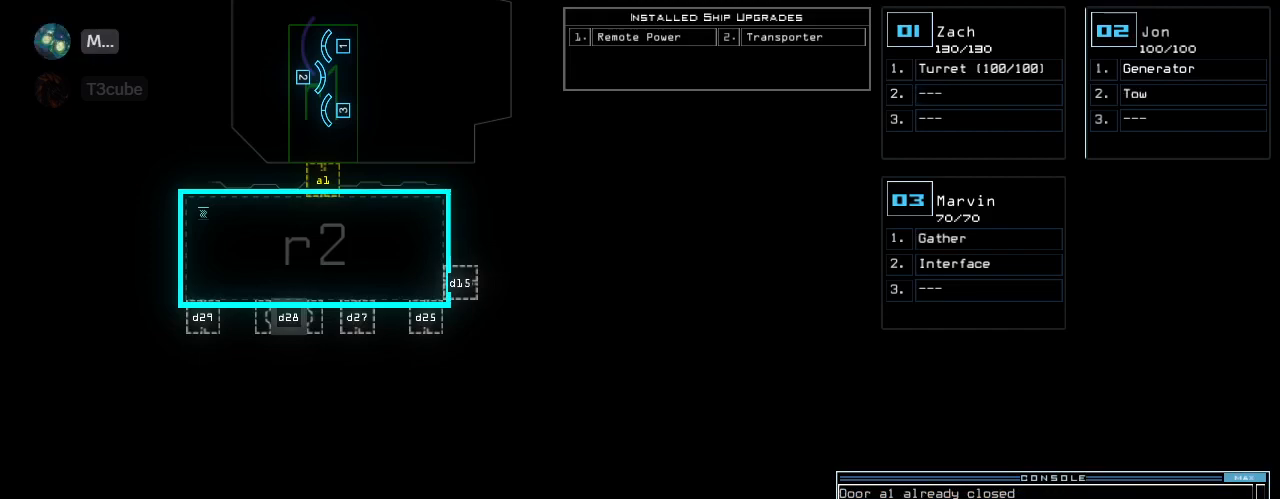
{"keys": [], "events": [[20, "t", "up"], [80, "u", "up"], [160, "return", "down"], [260, "return", "up"]]}
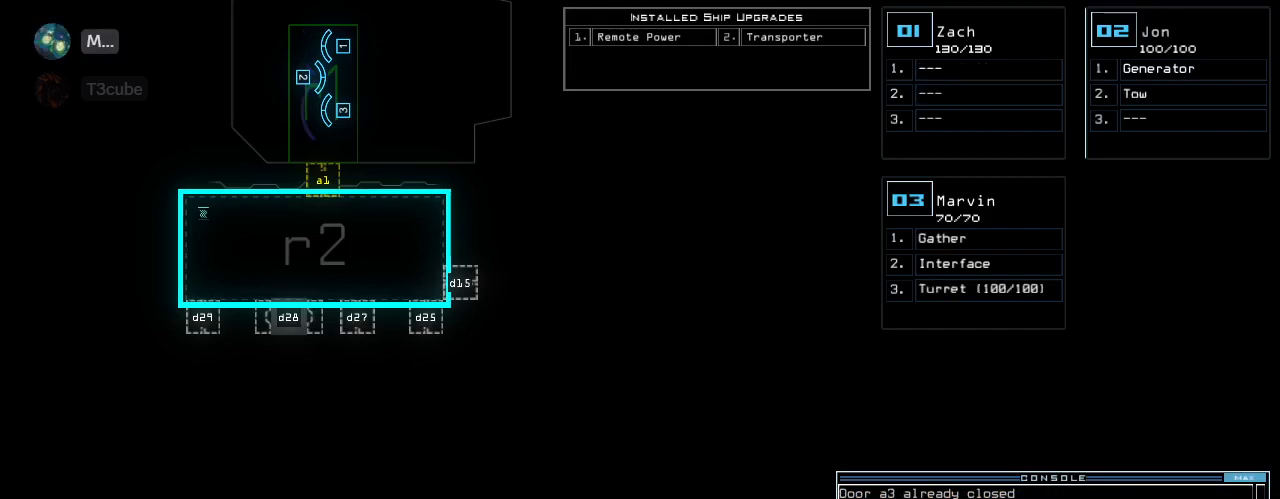
{"keys": [], "events": []}
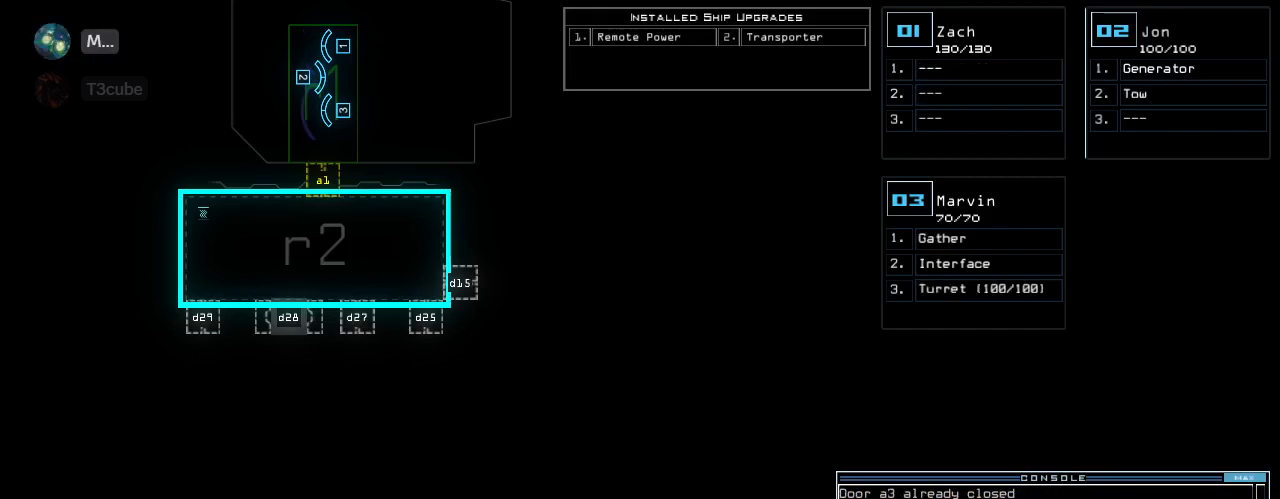
{"keys": [], "events": []}
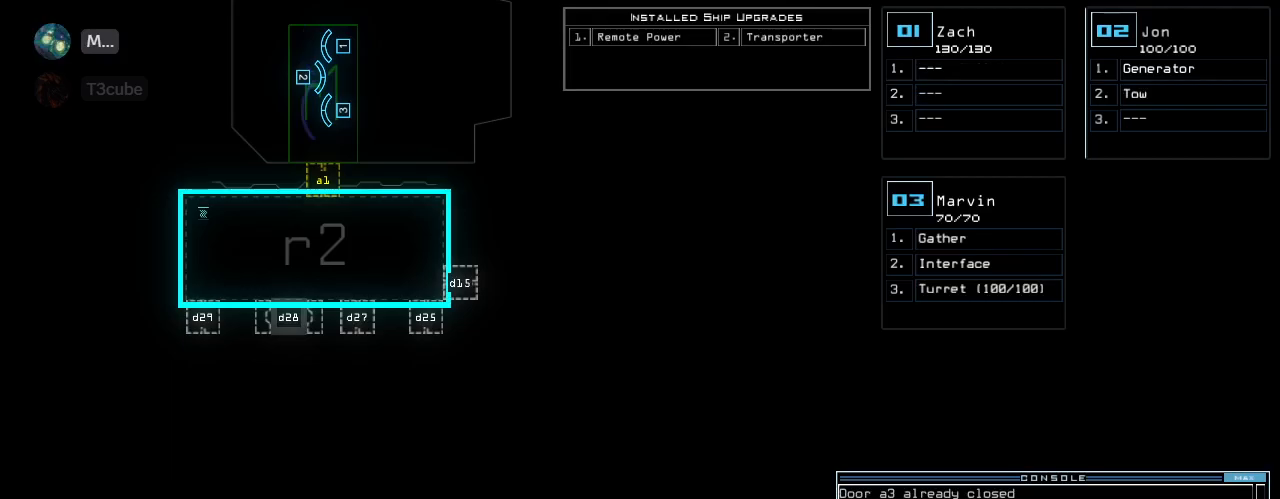
{"keys": [], "events": []}
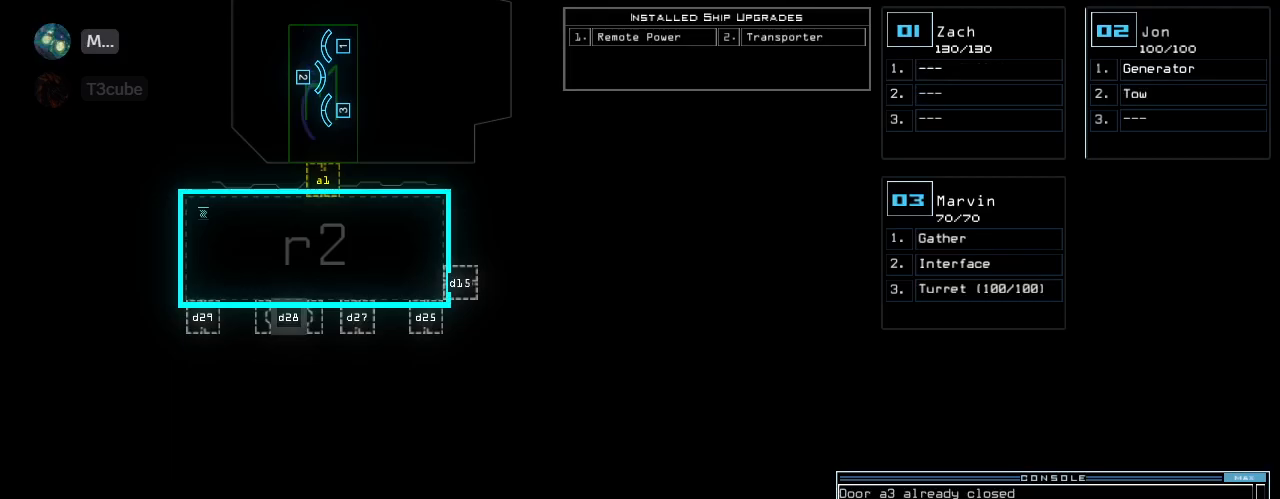
{"keys": [], "events": []}